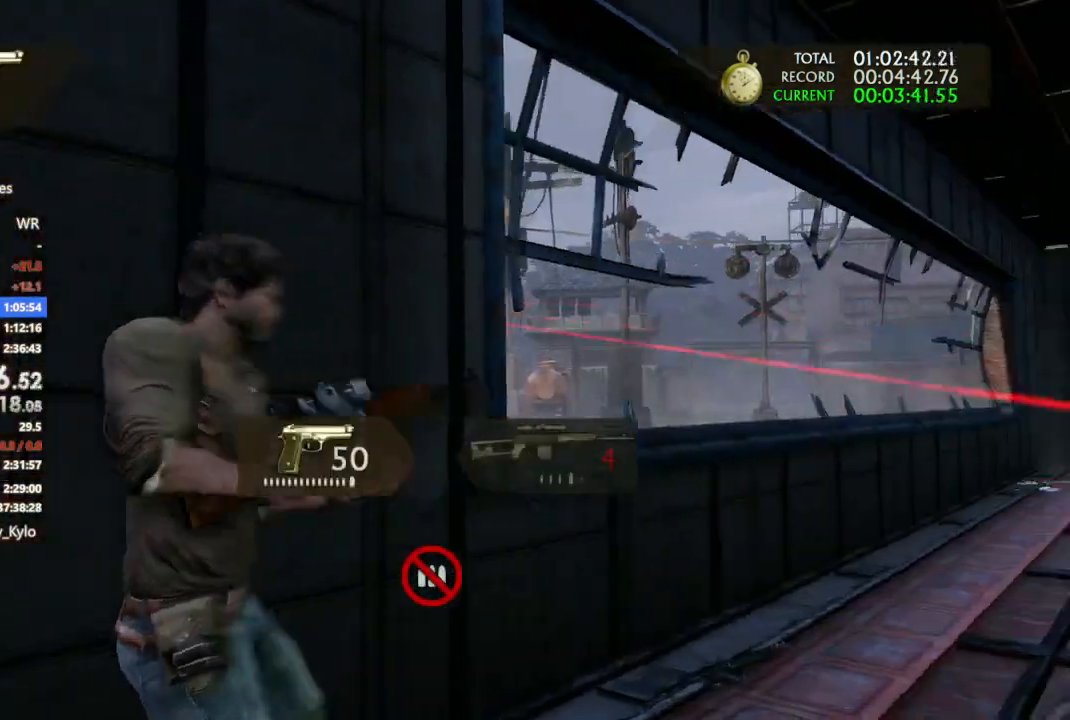
Gameplay with a controller (PlayStation layout); each line is a JSON object with the inputs held at the frame after it (dt_ms = milliseconds from this image to that frame). "events" lists button and stick changes between this image and that frame as [ms after this image, input, new state], when the widget could be followed in between. Not read: L3 SQUARE.
{"dt_ms": 500, "buttons": ["L1"], "left_stick": "center", "right_stick": "left", "events": [[33, "L1", "down"], [33, "right_stick", "right"], [167, "right_stick", "down-left"], [333, "right_stick", "center"], [433, "right_stick", "left"]]}
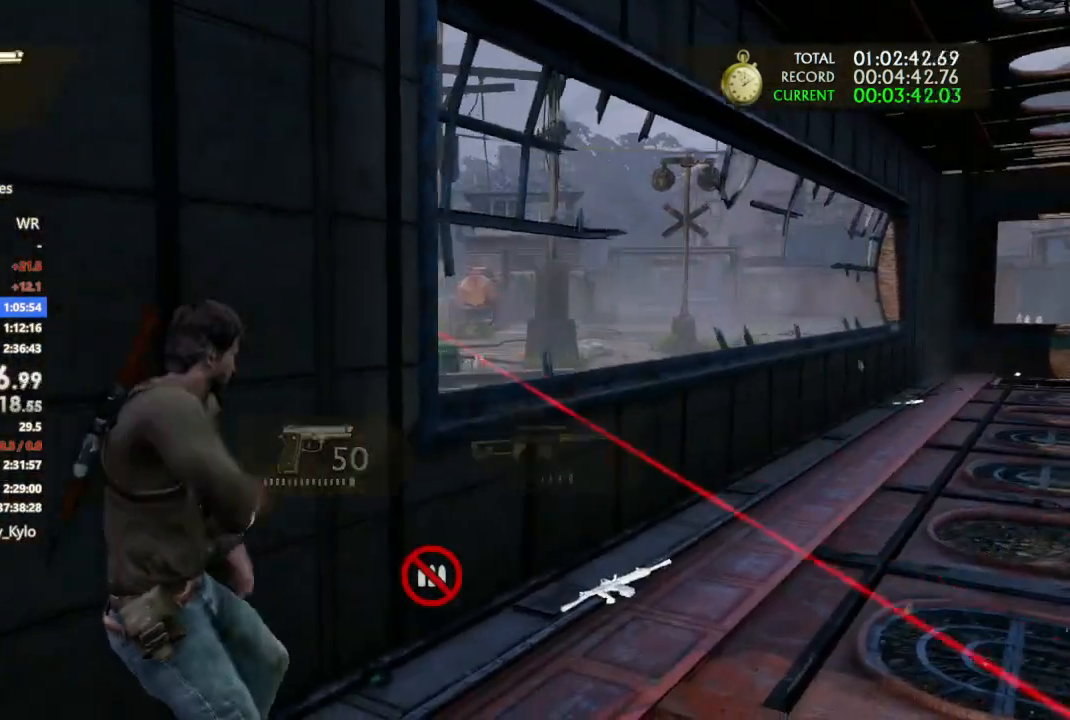
{"dt_ms": 500, "buttons": [], "left_stick": "up-right", "right_stick": "center", "events": [[67, "right_stick", "up-right"], [233, "right_stick", "center"], [433, "L1", "up"], [467, "left_stick", "up-right"]]}
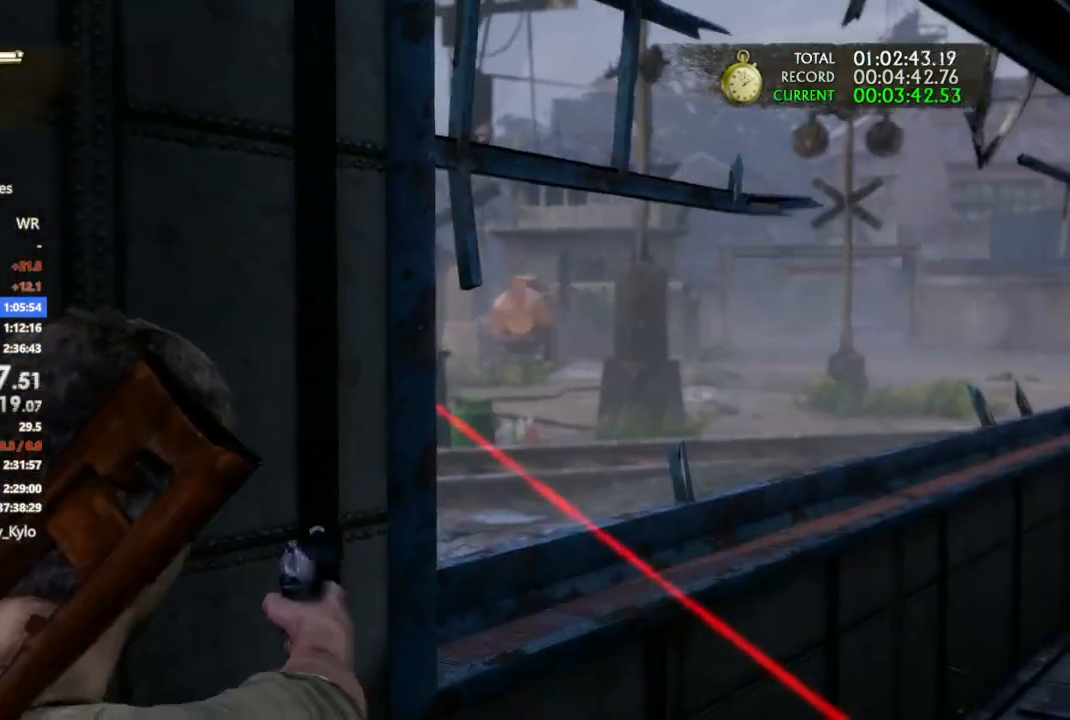
{"dt_ms": 500, "buttons": [], "left_stick": "center", "right_stick": "center", "events": [[233, "left_stick", "center"]]}
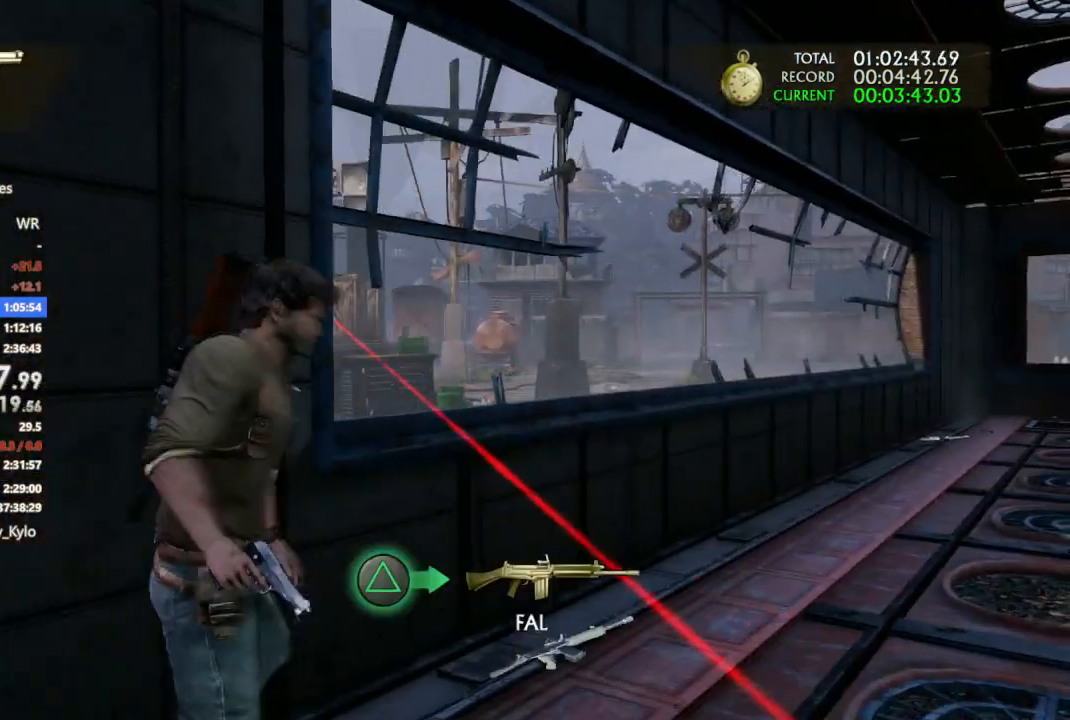
{"dt_ms": 500, "buttons": ["L1"], "left_stick": "center", "right_stick": "up-left", "events": [[33, "L1", "down"], [100, "right_stick", "left"], [167, "right_stick", "center"], [333, "right_stick", "left"], [400, "right_stick", "up-left"]]}
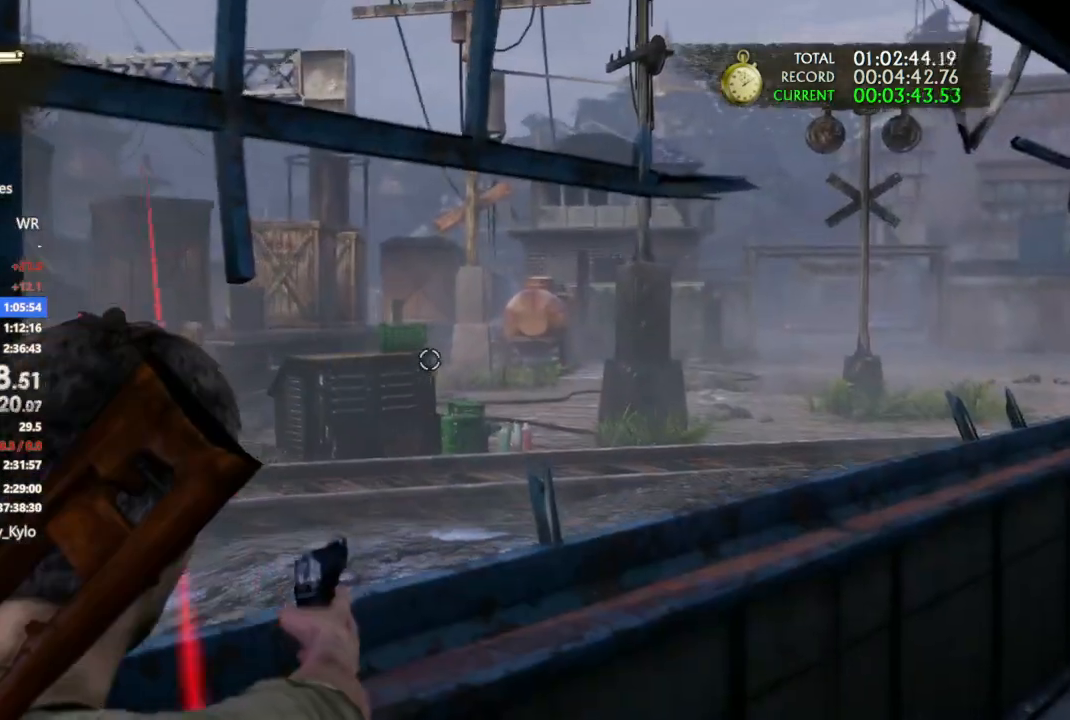
{"dt_ms": 500, "buttons": ["L1"], "left_stick": "center", "right_stick": "center", "events": [[33, "R1", "down"], [33, "right_stick", "center"], [100, "R1", "up"], [200, "R1", "down"], [267, "R1", "up"], [367, "R1", "down"], [433, "R1", "up"]]}
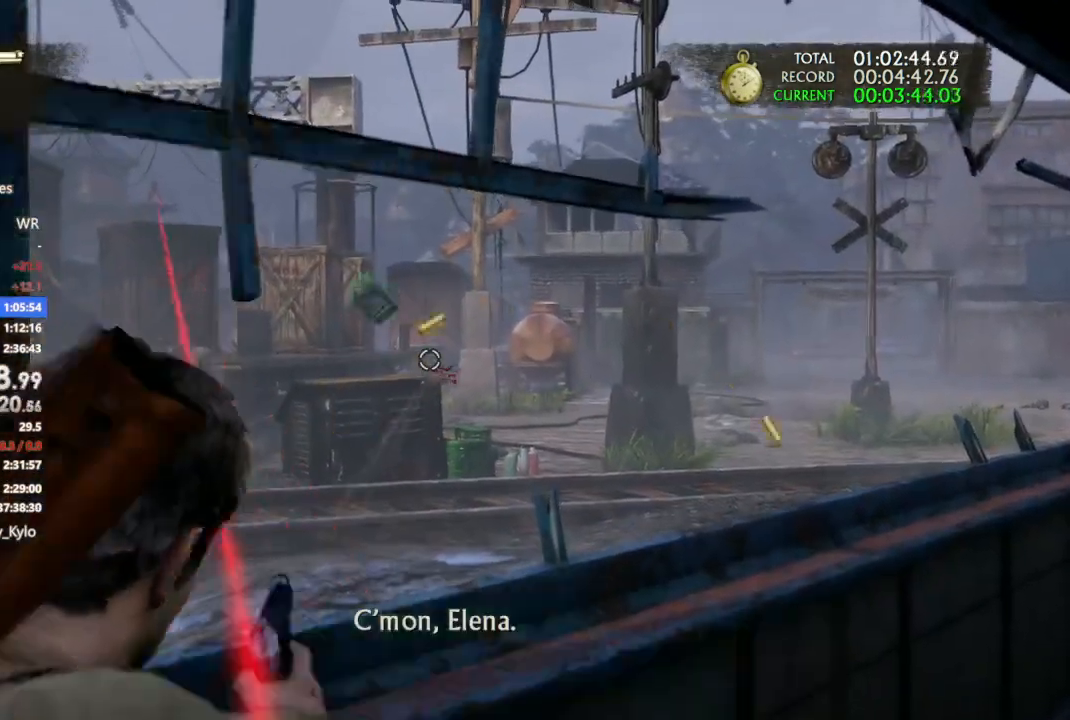
{"dt_ms": 1000, "buttons": ["L1", "R3"], "left_stick": "center", "right_stick": "center", "events": [[100, "L1", "up"], [267, "DPAD_RIGHT", "down"], [367, "DPAD_RIGHT", "up"], [500, "right_stick", "down-left"], [567, "L1", "down"], [567, "right_stick", "center"], [1000, "R3", "down"]]}
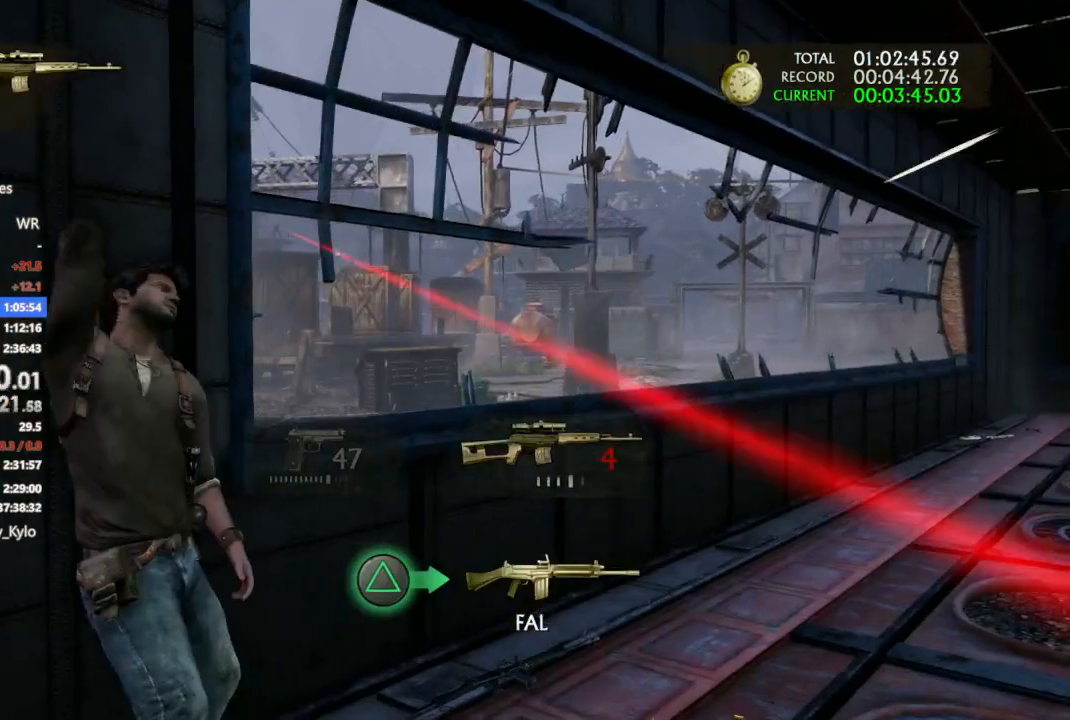
{"dt_ms": 500, "buttons": ["L1"], "left_stick": "center", "right_stick": "center", "events": [[100, "R3", "up"], [333, "right_stick", "up-right"], [500, "right_stick", "center"]]}
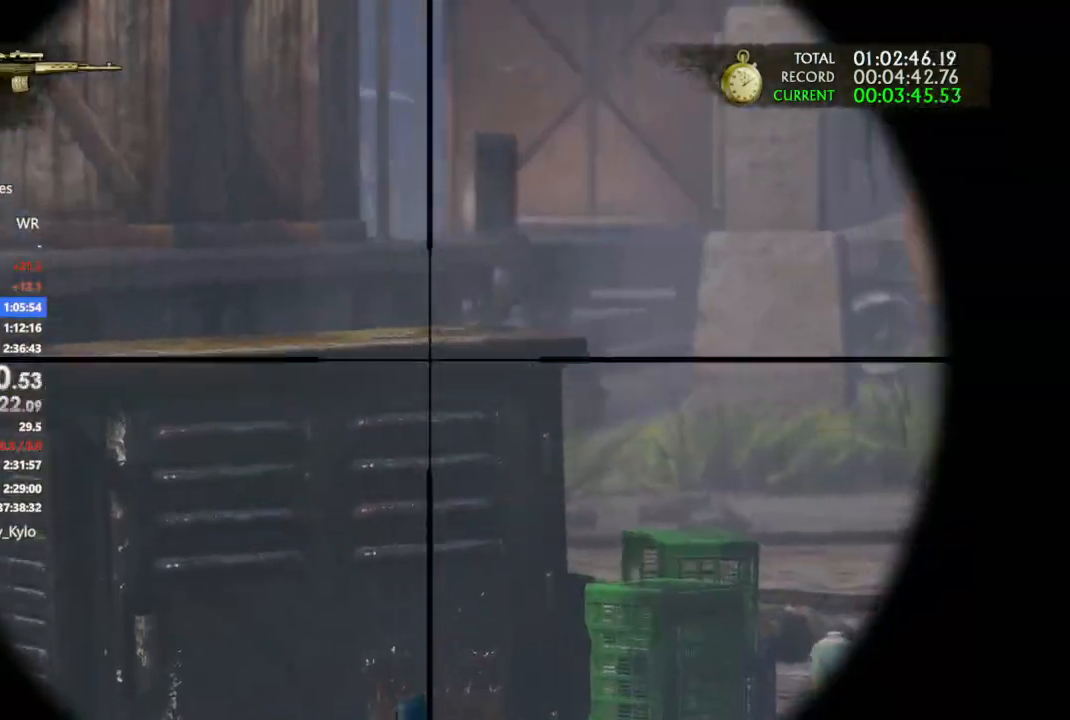
{"dt_ms": 500, "buttons": ["L1"], "left_stick": "center", "right_stick": "center", "events": [[167, "right_stick", "down-right"], [300, "right_stick", "center"]]}
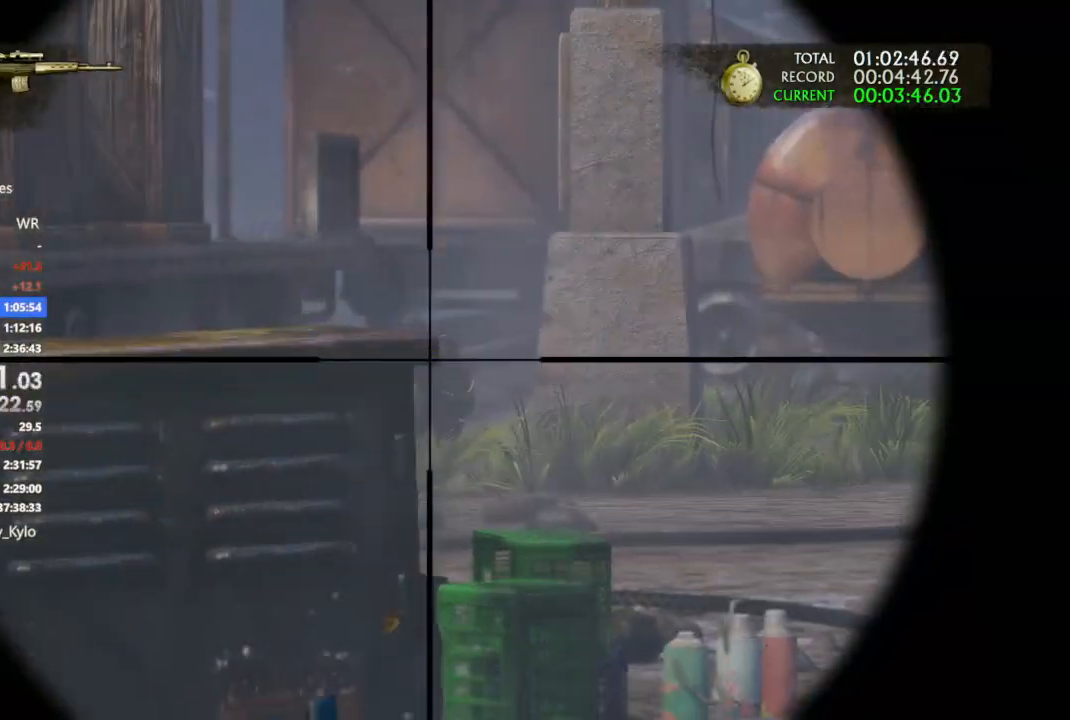
{"dt_ms": 500, "buttons": ["DPAD_LEFT"], "left_stick": "center", "right_stick": "up-left", "events": [[133, "R1", "down"], [267, "L1", "up"], [267, "R1", "up"], [400, "right_stick", "up-left"], [467, "DPAD_LEFT", "down"]]}
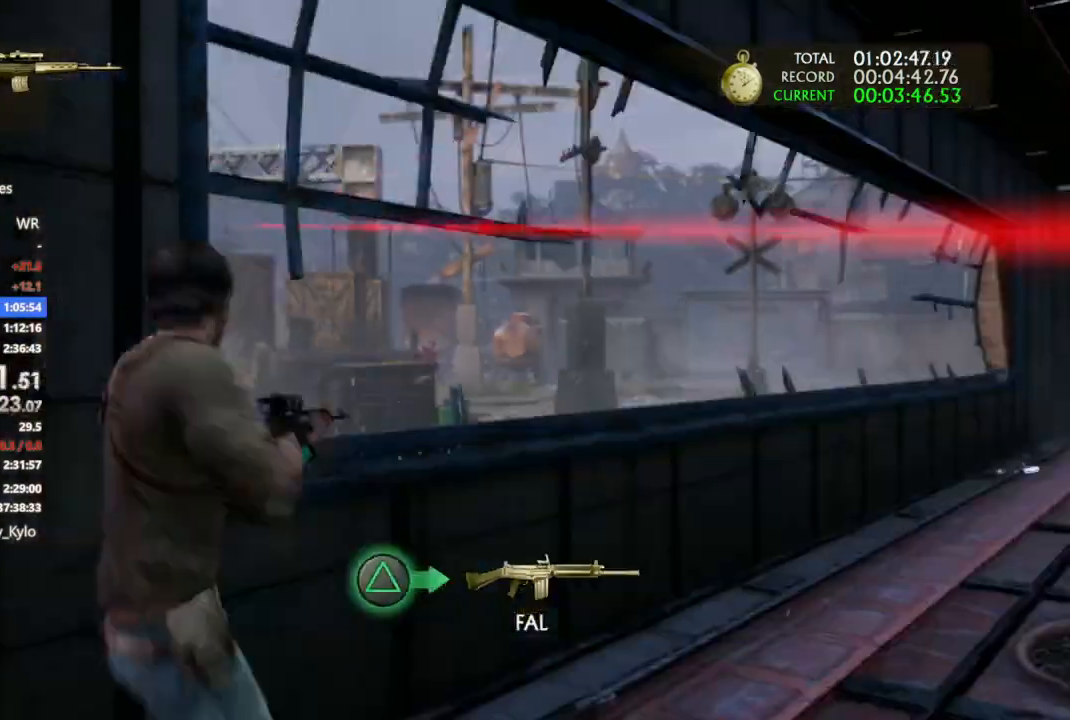
{"dt_ms": 500, "buttons": ["L1", "R3"], "left_stick": "center", "right_stick": "center", "events": [[33, "DPAD_LEFT", "up"], [100, "DPAD_RIGHT", "down"], [100, "right_stick", "left"], [200, "DPAD_RIGHT", "up"], [200, "right_stick", "up"], [267, "right_stick", "up-left"], [333, "L1", "down"], [433, "R3", "down"], [433, "right_stick", "center"]]}
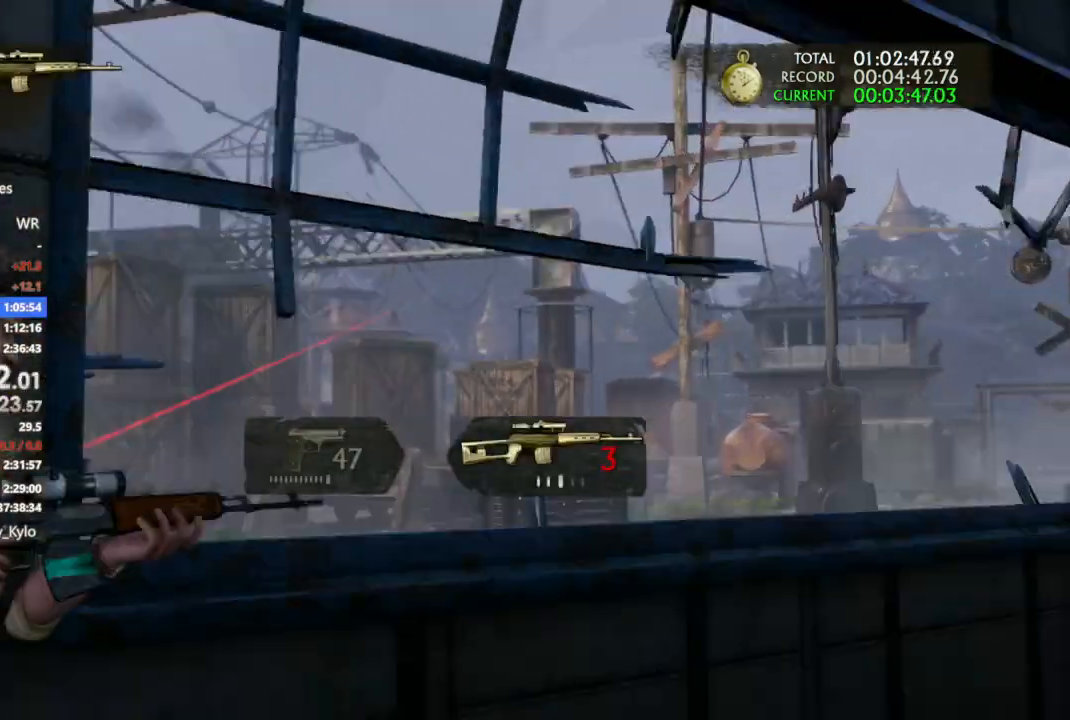
{"dt_ms": 500, "buttons": ["L1"], "left_stick": "center", "right_stick": "up-left", "events": [[33, "R3", "up"], [33, "right_stick", "up-left"]]}
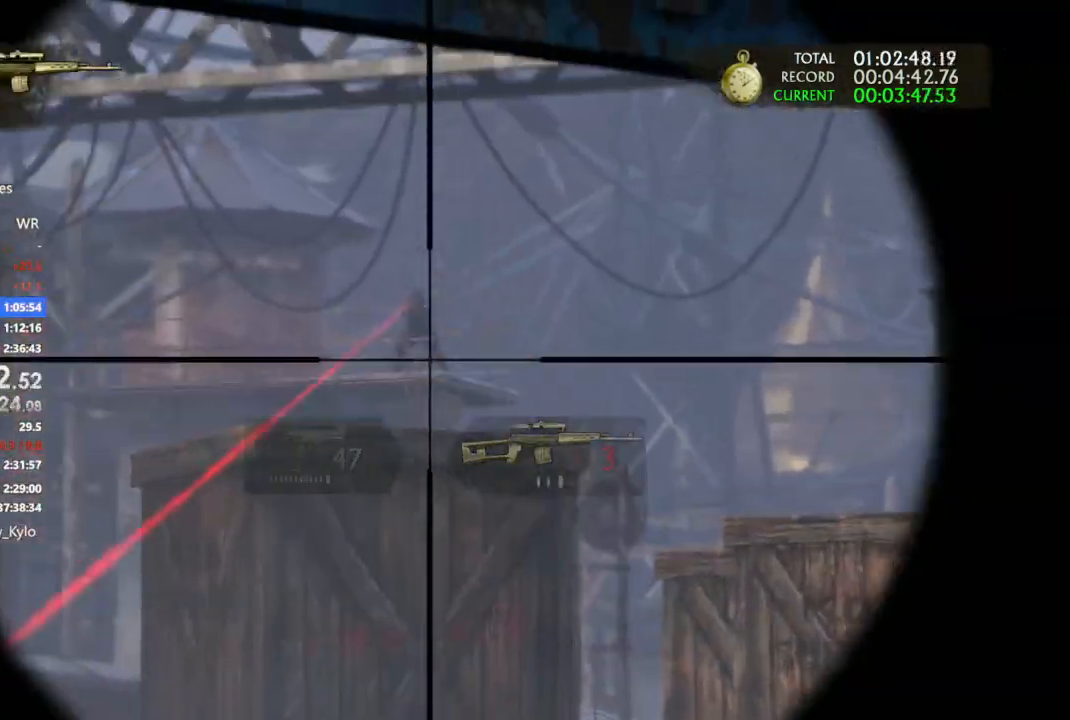
{"dt_ms": 500, "buttons": [], "left_stick": "center", "right_stick": "center", "events": [[100, "right_stick", "center"], [233, "right_stick", "up-right"], [300, "R1", "down"], [367, "R1", "up"], [367, "right_stick", "center"], [433, "L1", "up"]]}
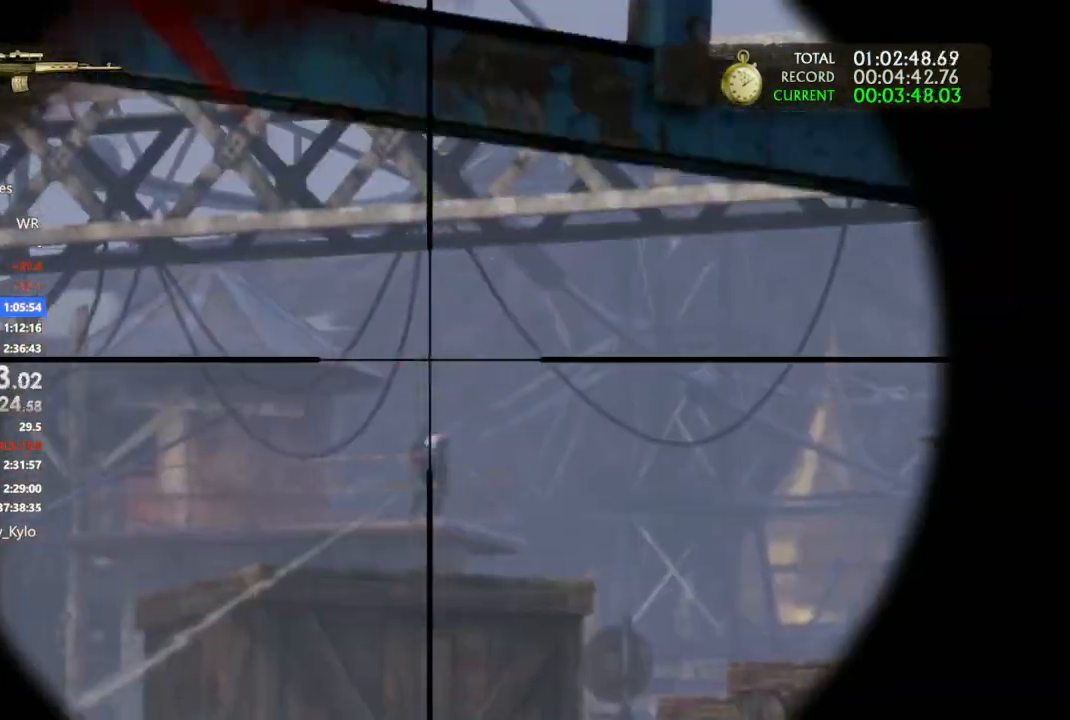
{"dt_ms": 500, "buttons": [], "left_stick": "up-right", "right_stick": "center", "events": [[33, "right_stick", "down-left"], [67, "left_stick", "up-right"], [400, "right_stick", "center"]]}
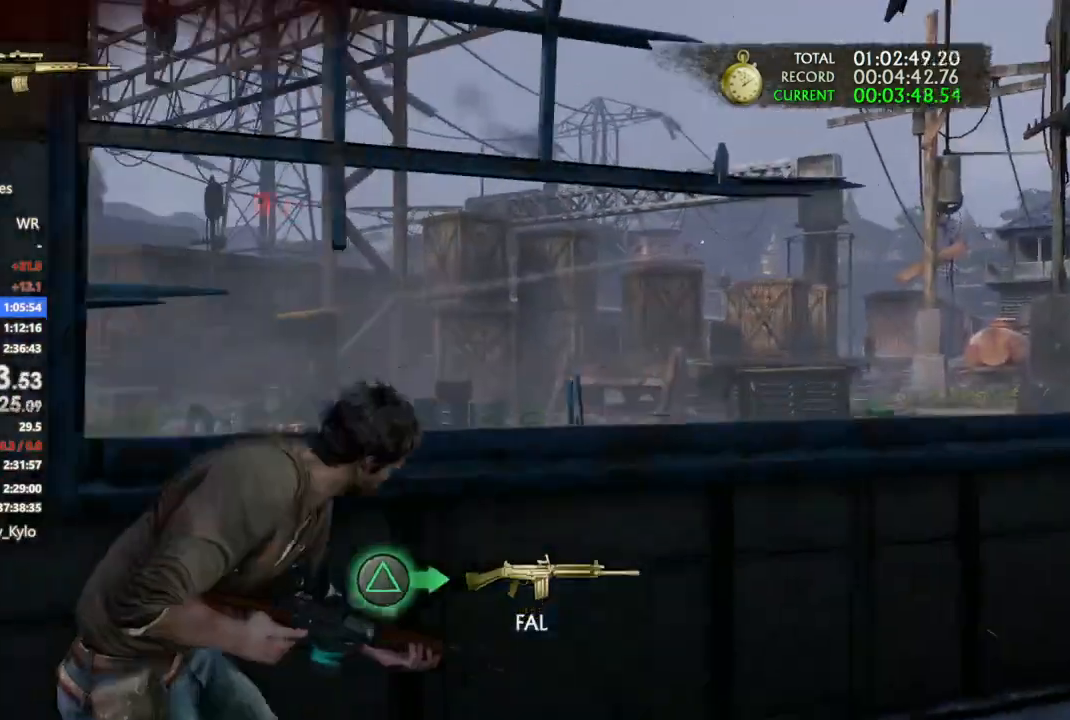
{"dt_ms": 500, "buttons": [], "left_stick": "up-right", "right_stick": "down-left", "events": [[200, "right_stick", "down-left"]]}
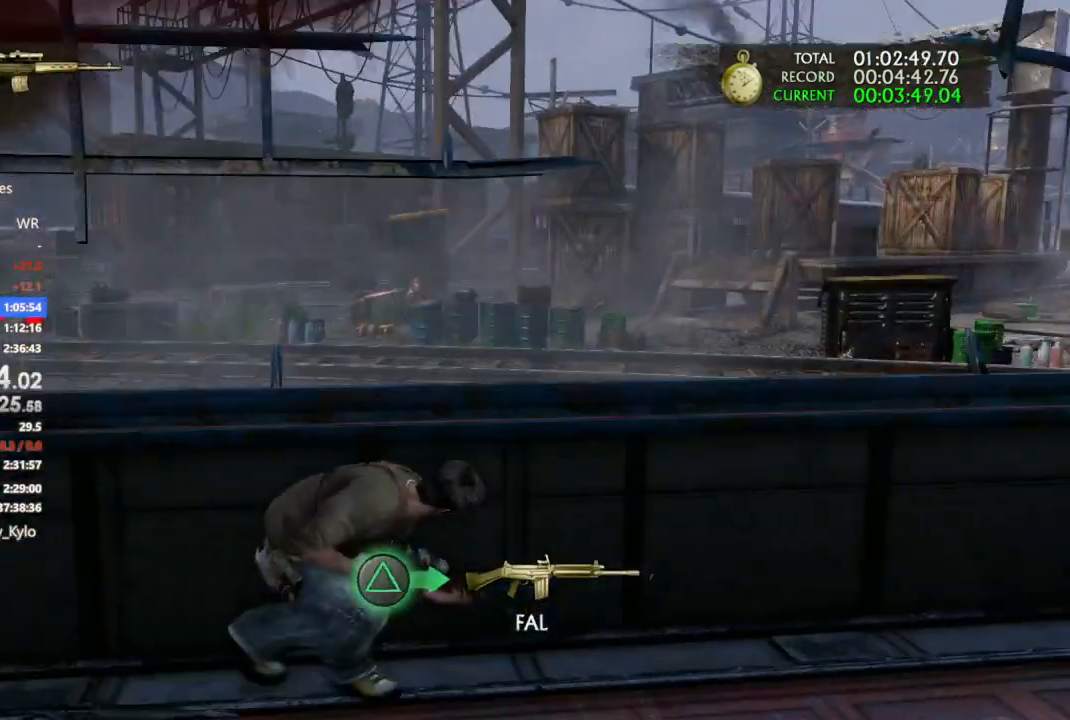
{"dt_ms": 1000, "buttons": [], "left_stick": "up-right", "right_stick": "center", "events": [[133, "right_stick", "center"], [233, "right_stick", "up"], [367, "right_stick", "up-left"], [533, "right_stick", "center"]]}
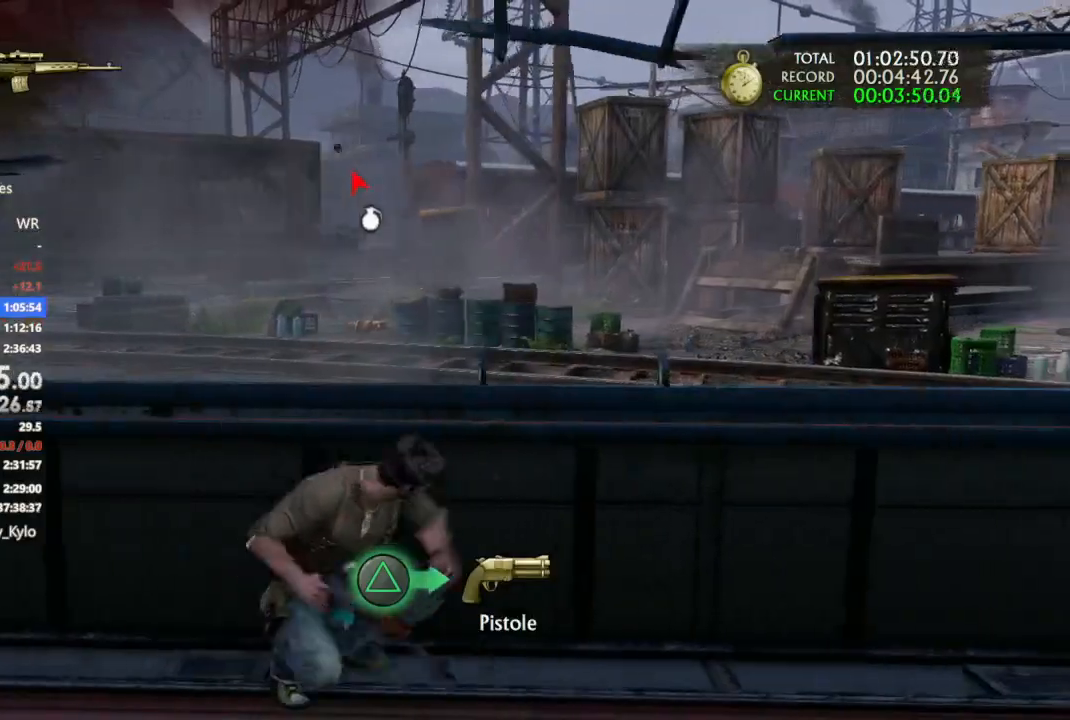
{"dt_ms": 500, "buttons": [], "left_stick": "up-right", "right_stick": "center", "events": []}
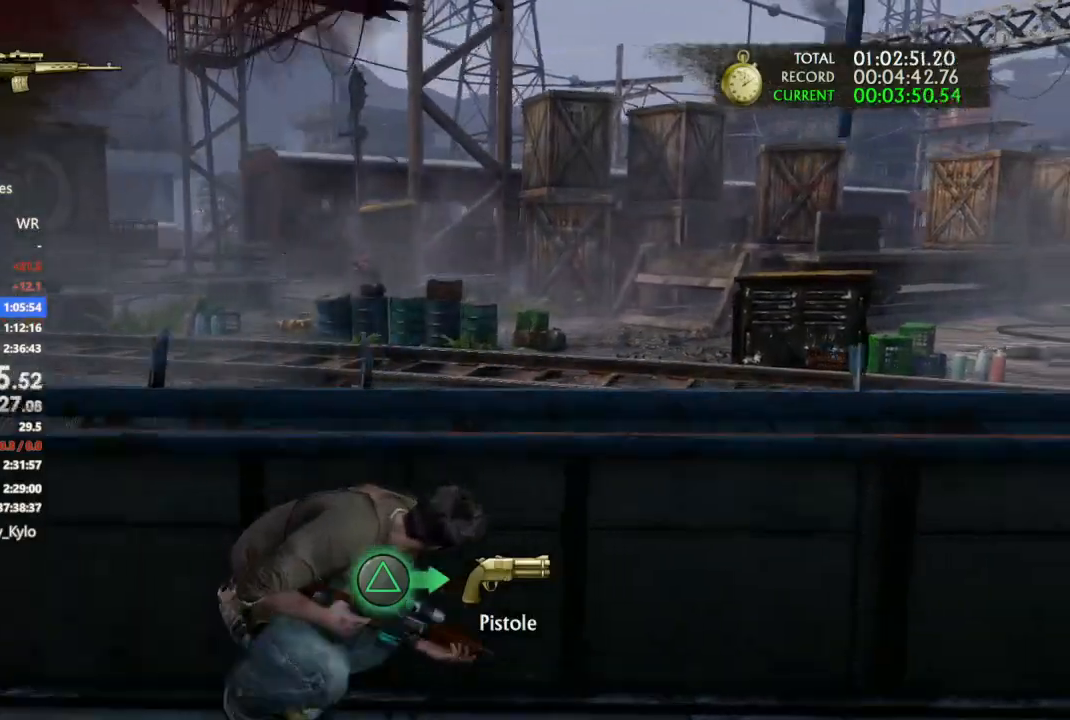
{"dt_ms": 500, "buttons": [], "left_stick": "up-right", "right_stick": "left", "events": [[500, "right_stick", "left"]]}